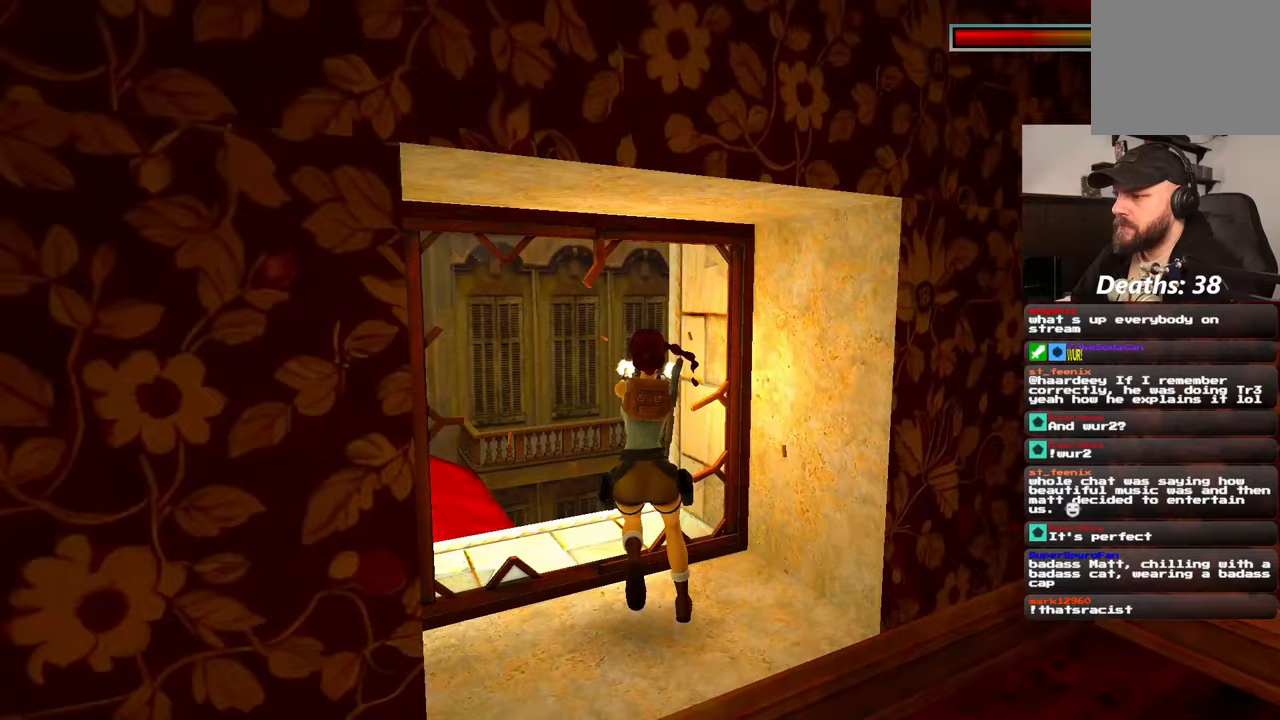
Gameplay with a controller (PlayStation layout); each line is a JSON object with the inputs held at the frame after it. "events" lists button and stick changes between this image and that frame as [ms after this image, input, new state], when the widget could be followed in between. Not read: HOME L2 L3 R2 R3 SQUARE START.
{"buttons": [], "left_stick": "center", "right_stick": "center", "events": []}
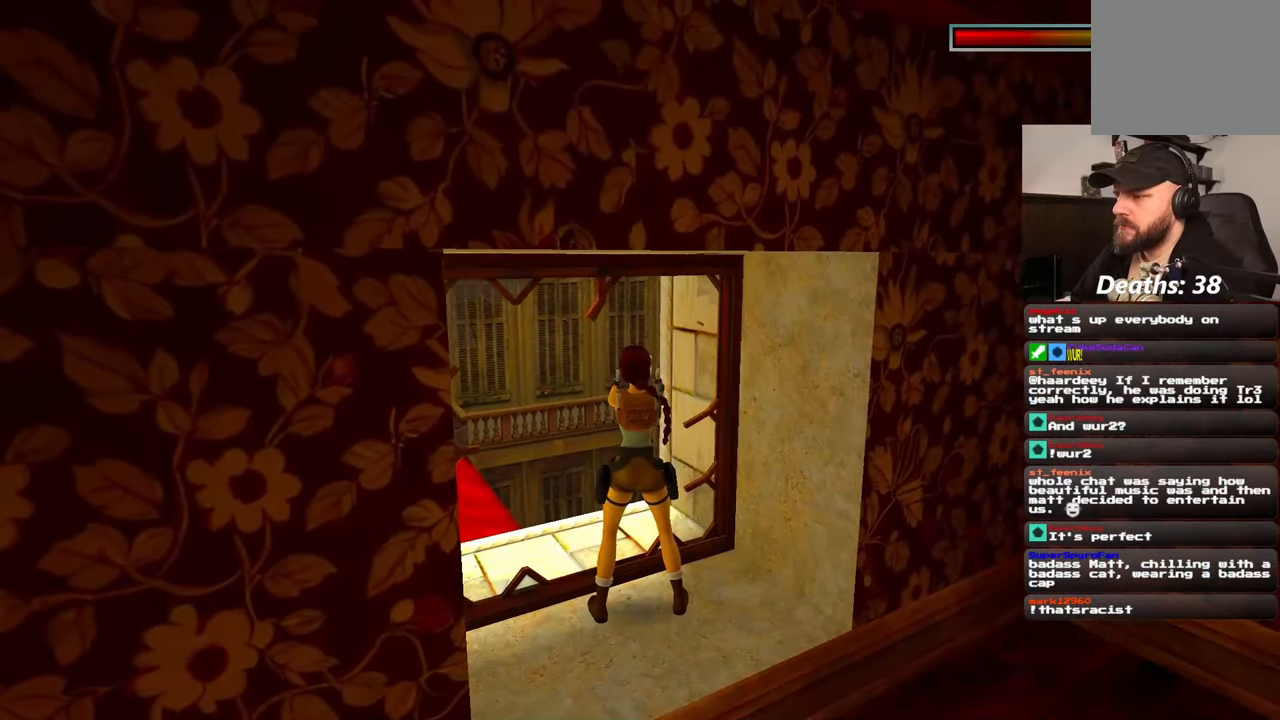
{"buttons": [], "left_stick": "down-right", "right_stick": "center", "events": [[283, "left_stick", "down-right"]]}
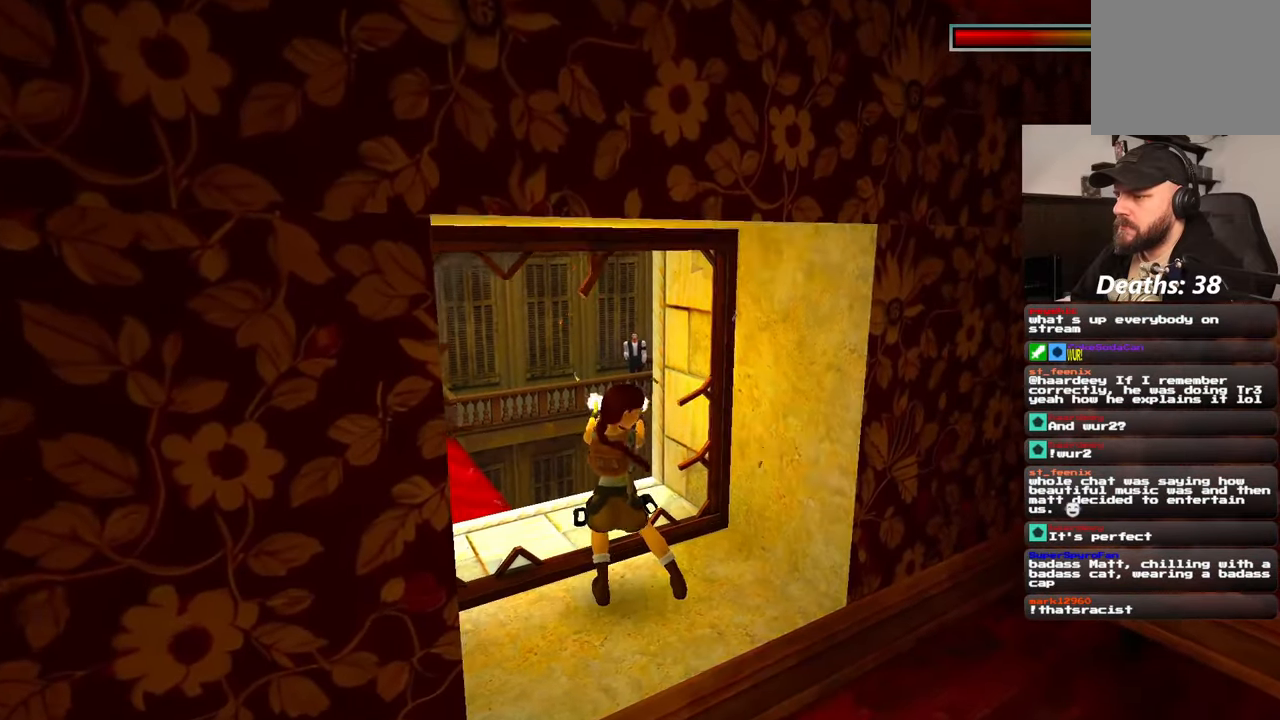
{"buttons": [], "left_stick": "center", "right_stick": "center", "events": [[250, "left_stick", "right"], [283, "DPAD_DOWN", "down"], [283, "DPAD_UP", "down"], [383, "DPAD_DOWN", "up"], [383, "DPAD_UP", "up"], [500, "left_stick", "center"]]}
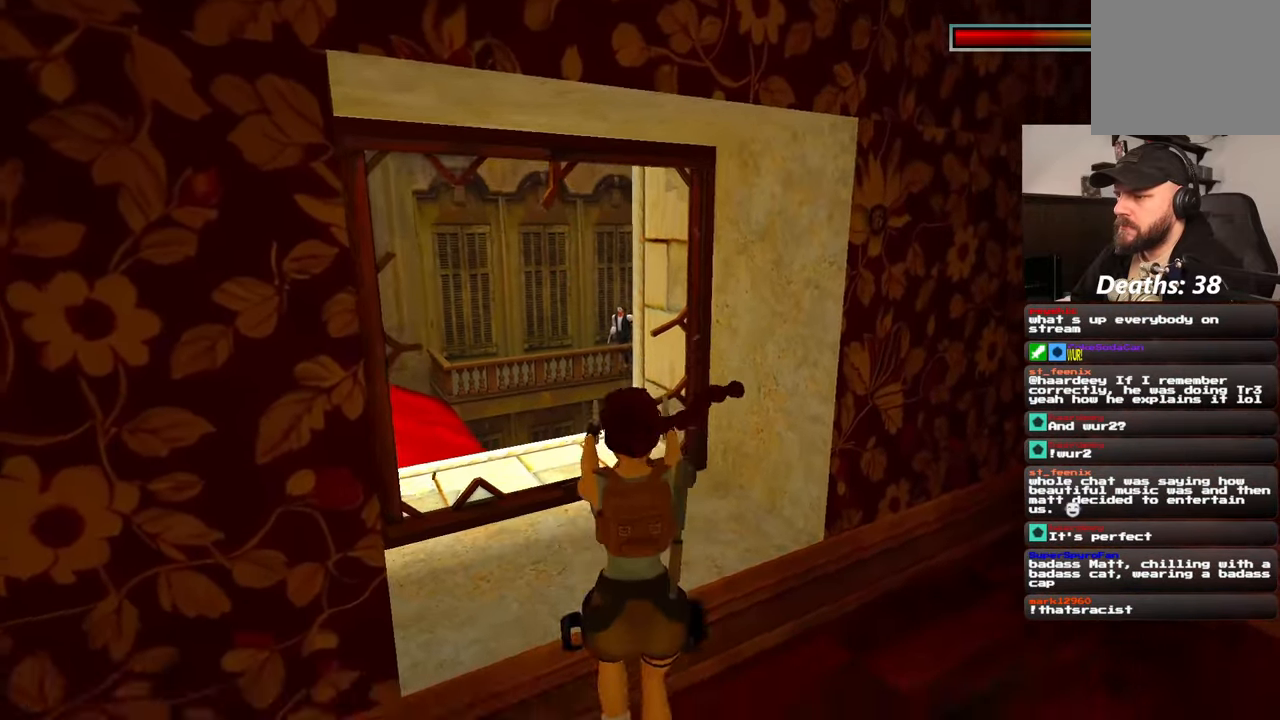
{"buttons": [], "left_stick": "up", "right_stick": "center", "events": [[383, "left_stick", "up"]]}
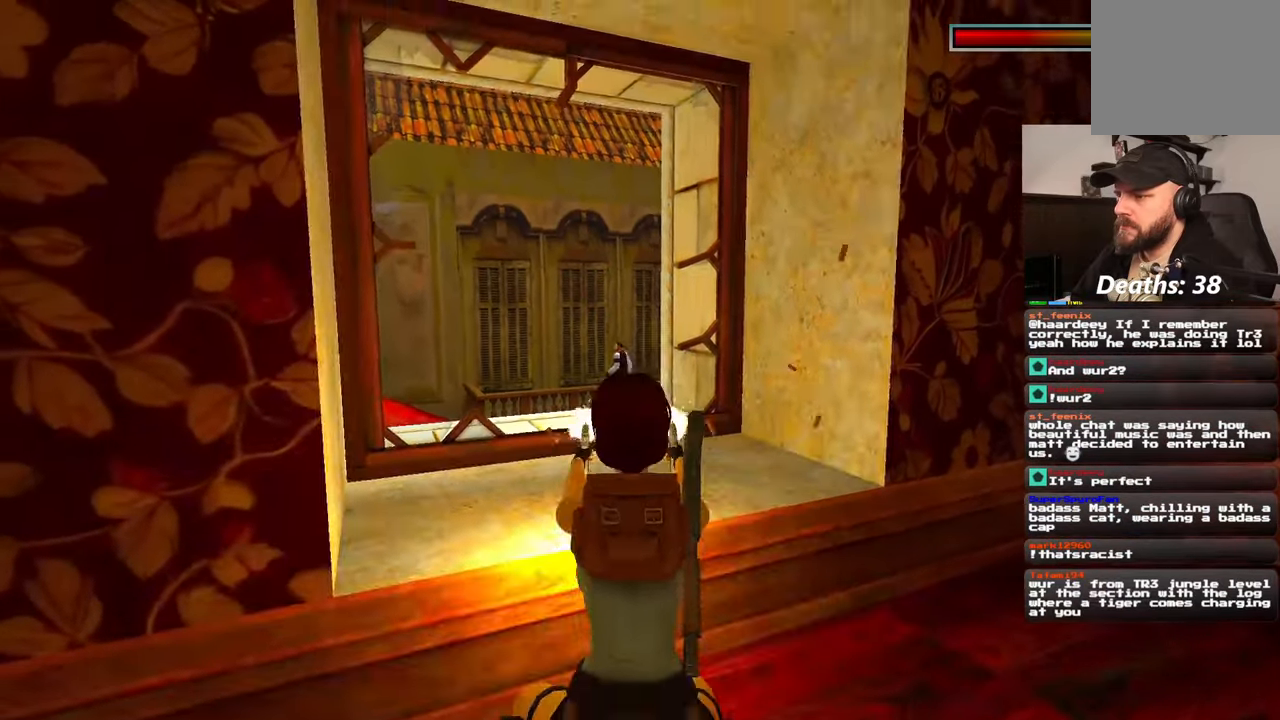
{"buttons": [], "left_stick": "center", "right_stick": "center", "events": [[367, "left_stick", "center"]]}
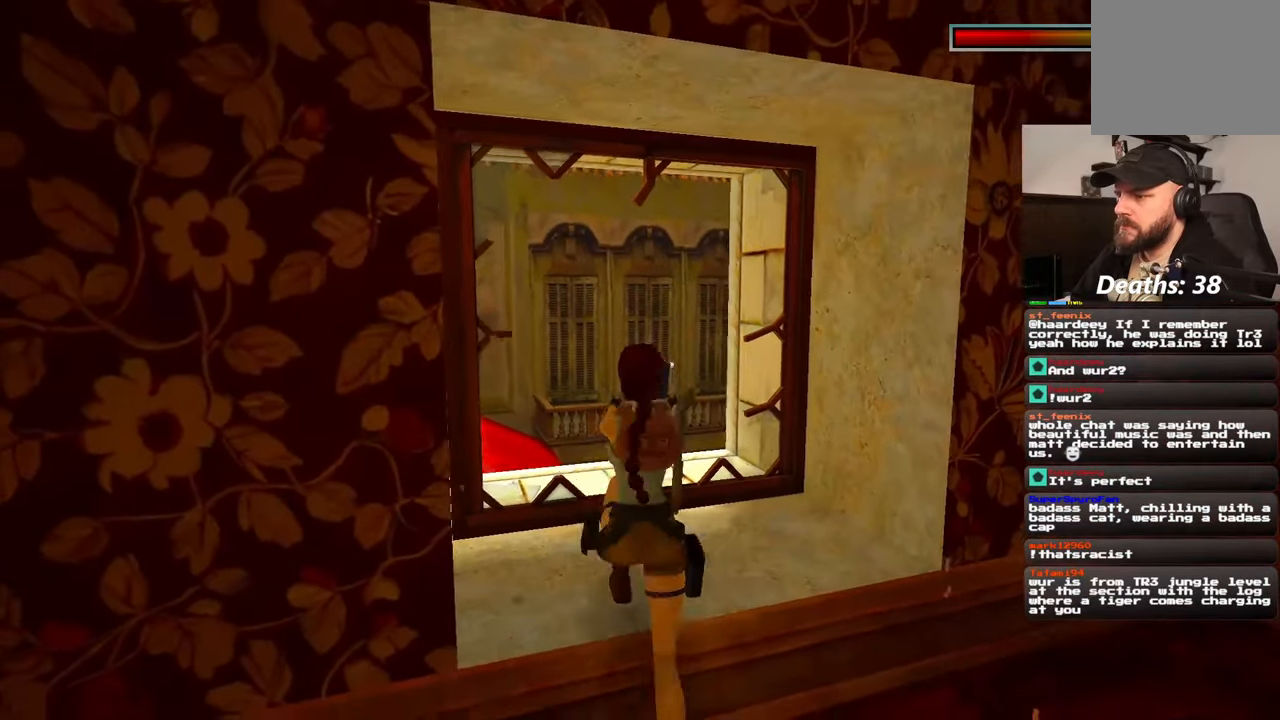
{"buttons": [], "left_stick": "center", "right_stick": "center", "events": []}
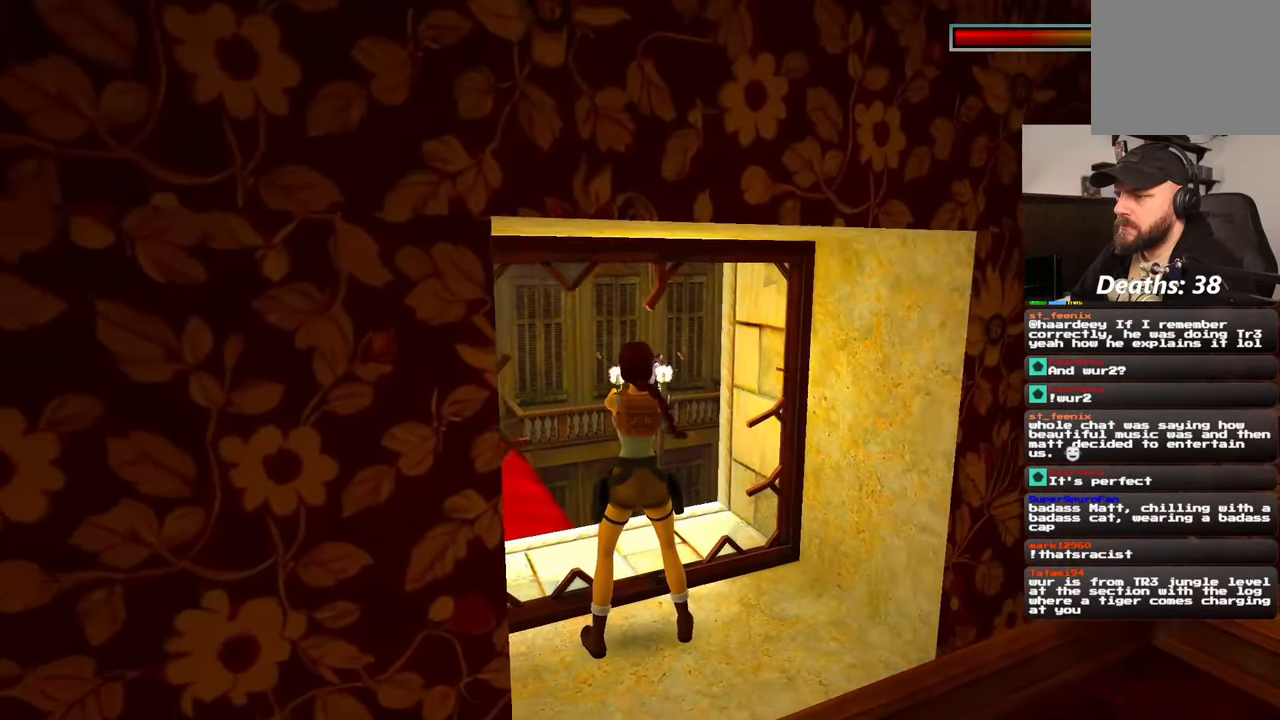
{"buttons": [], "left_stick": "down-right", "right_stick": "center", "events": [[317, "left_stick", "down-right"]]}
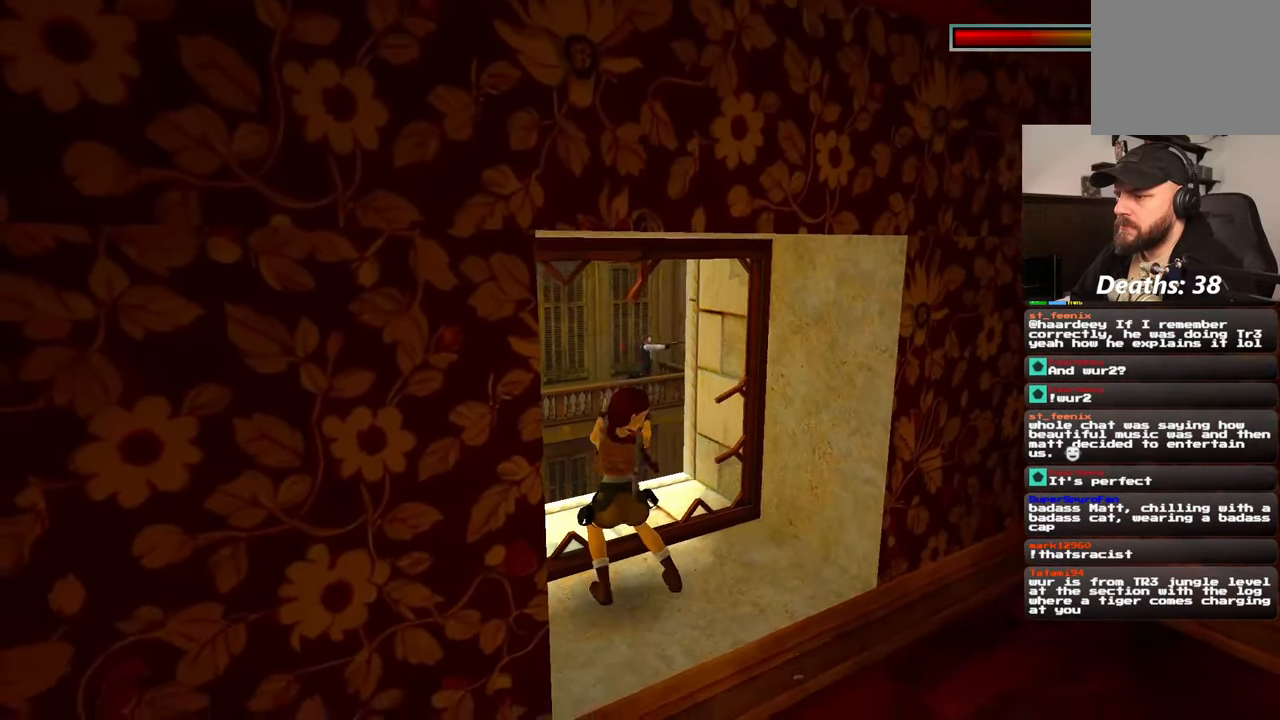
{"buttons": [], "left_stick": "down-right", "right_stick": "center", "events": []}
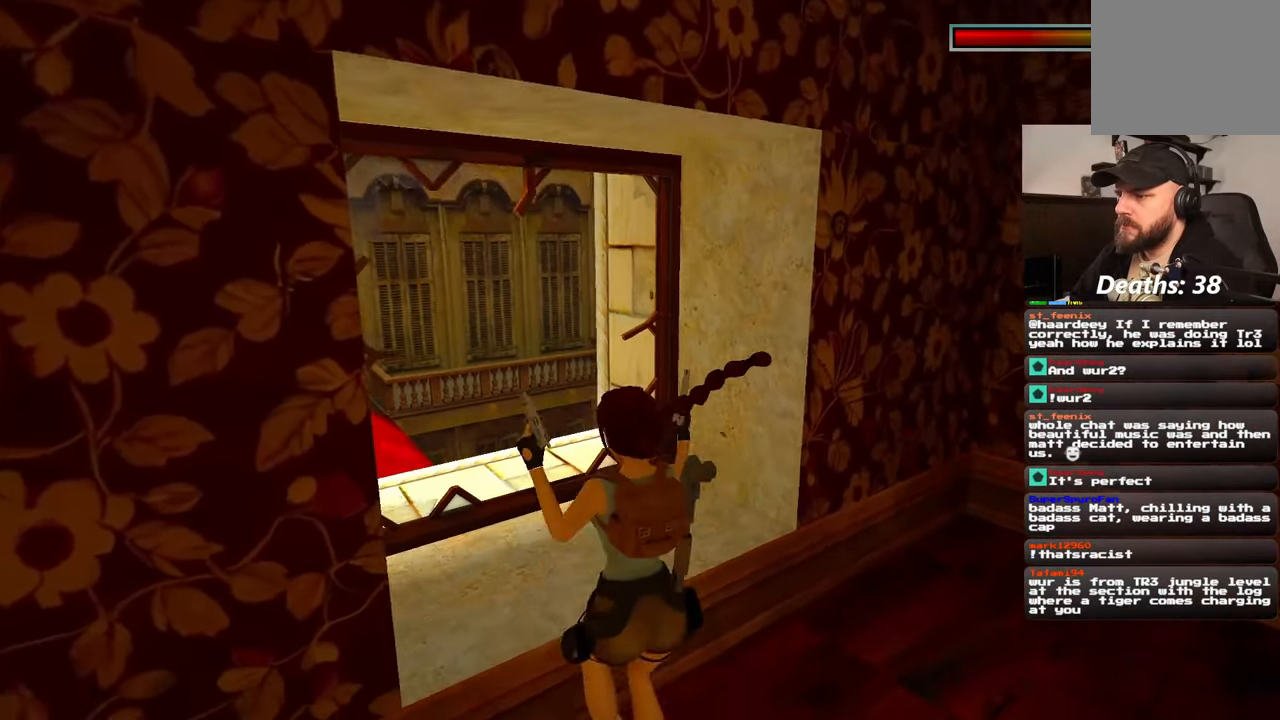
{"buttons": [], "left_stick": "up", "right_stick": "center", "events": [[83, "left_stick", "center"], [350, "left_stick", "up"]]}
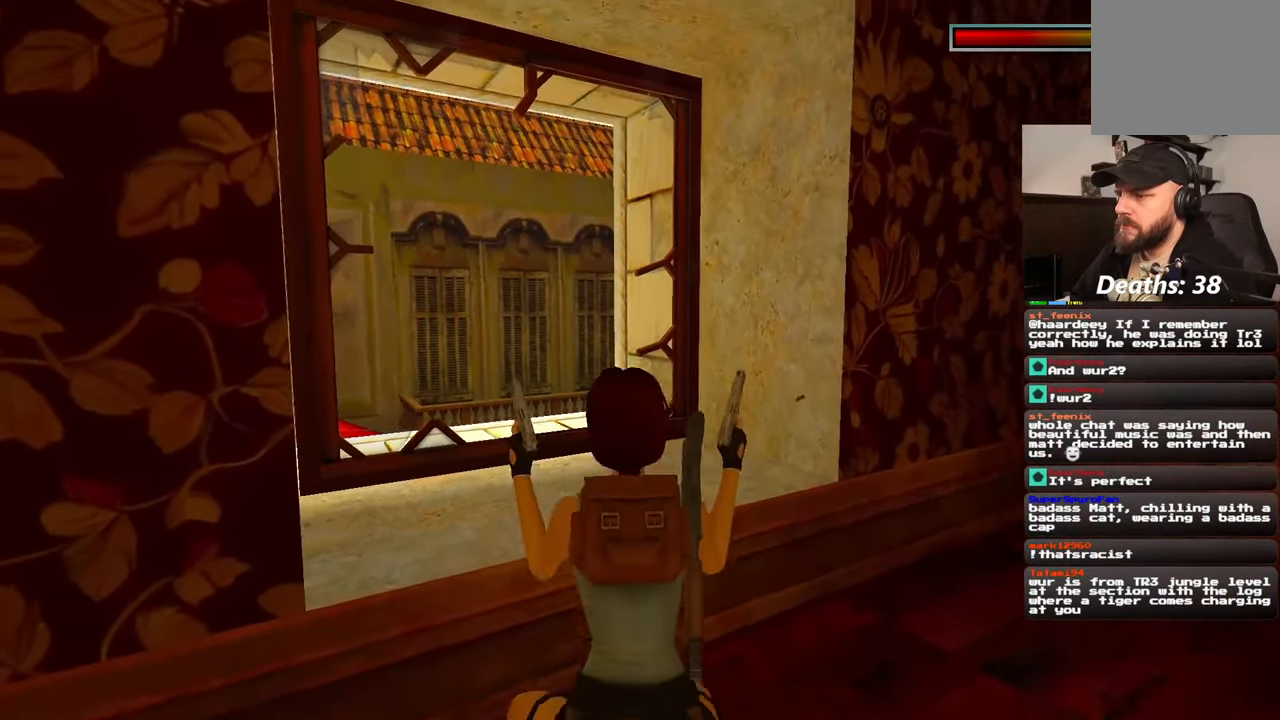
{"buttons": [], "left_stick": "center", "right_stick": "center", "events": [[150, "left_stick", "center"]]}
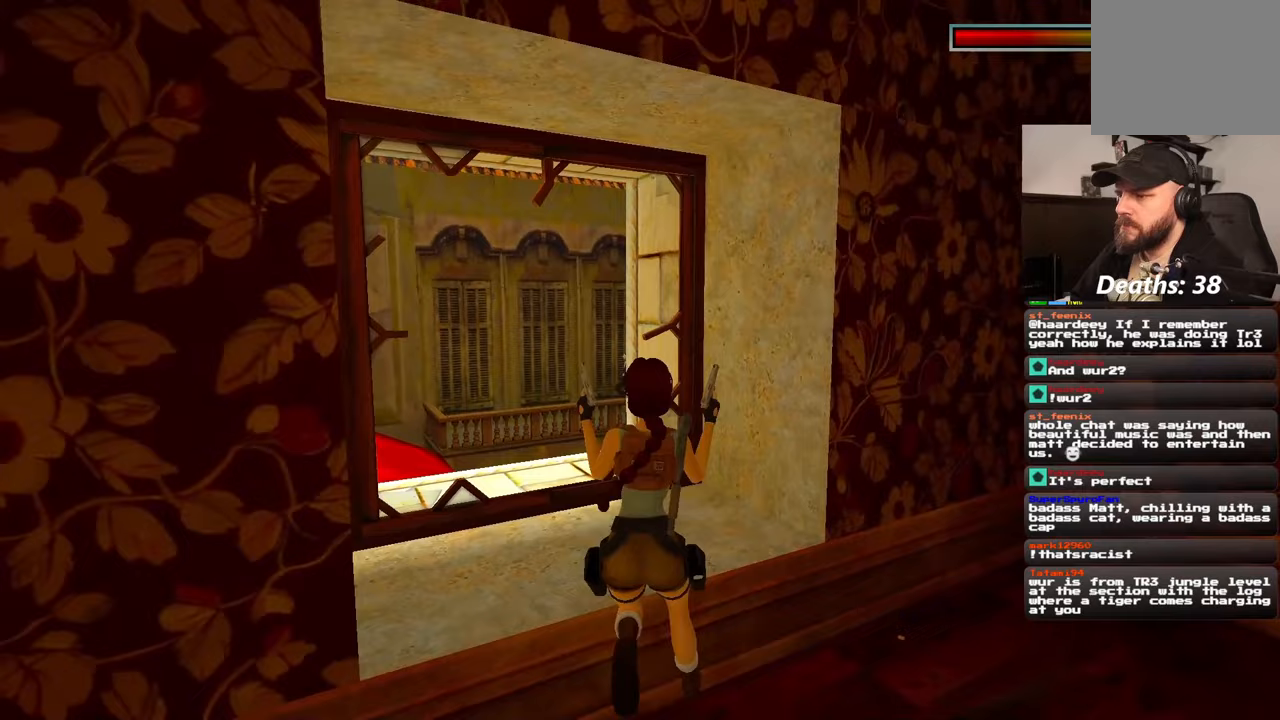
{"buttons": [], "left_stick": "center", "right_stick": "center", "events": [[117, "left_stick", "up-left"], [233, "left_stick", "center"]]}
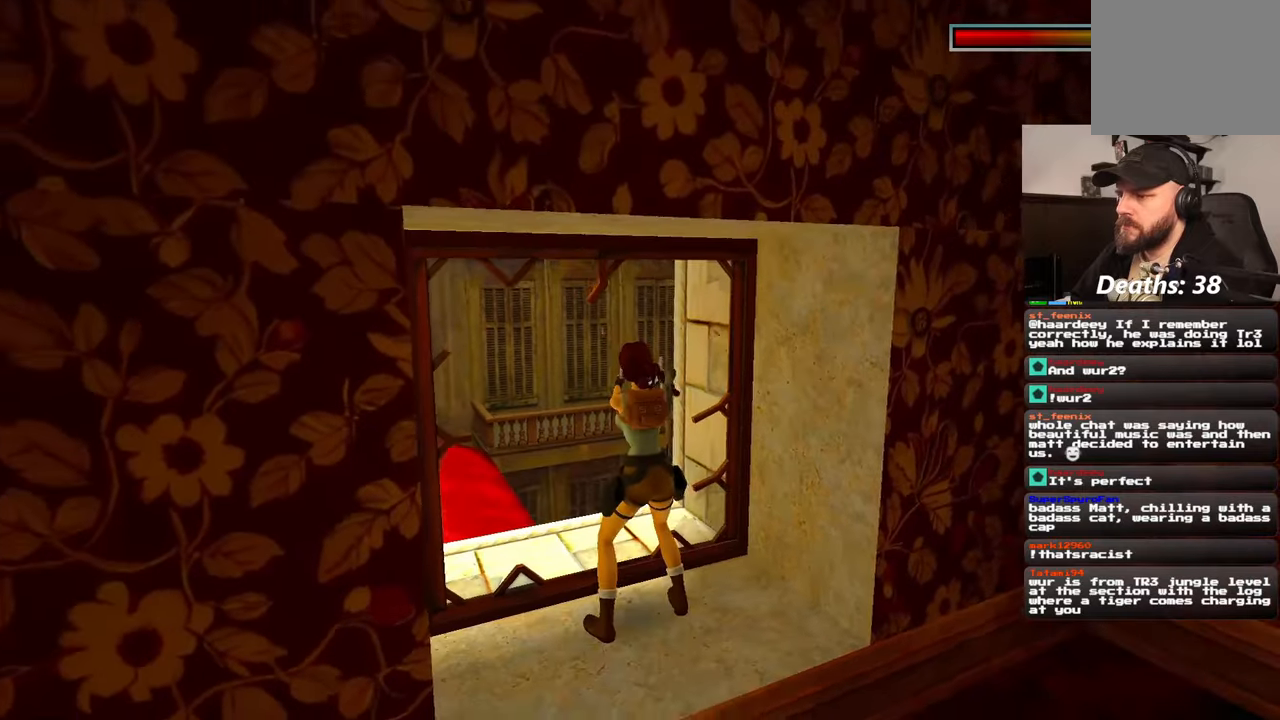
{"buttons": [], "left_stick": "down-right", "right_stick": "center", "events": [[350, "left_stick", "down-right"]]}
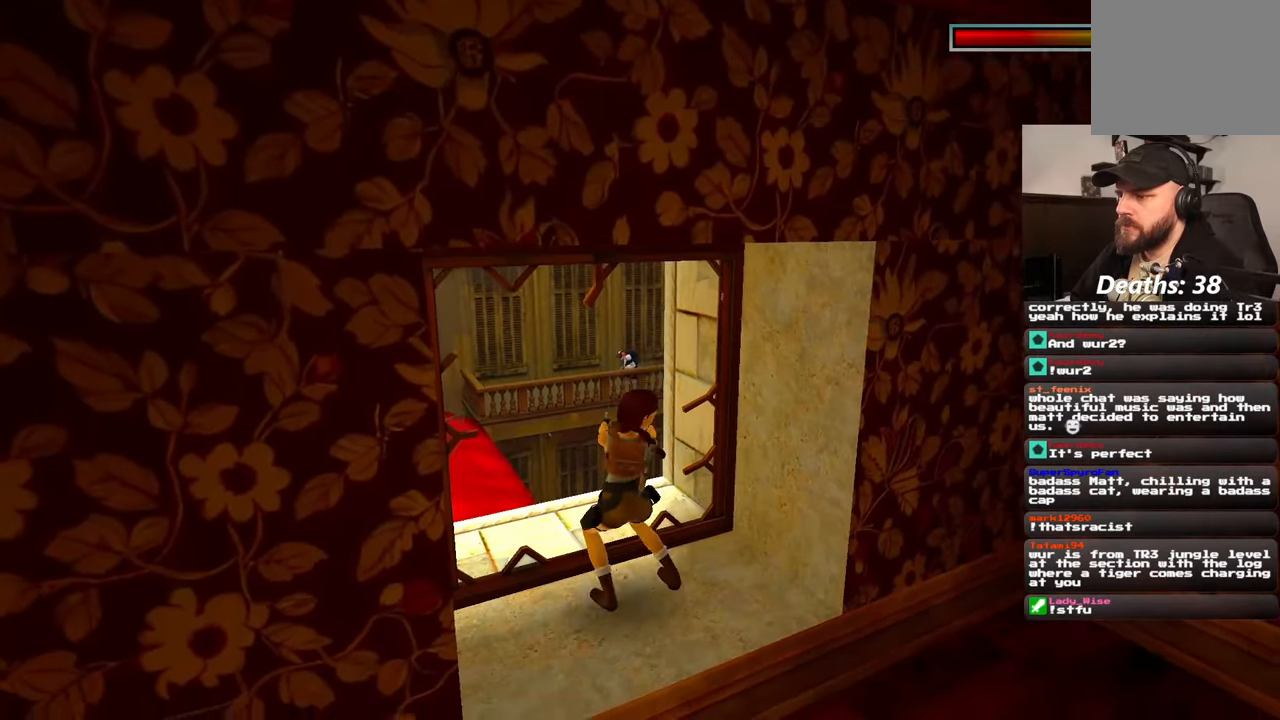
{"buttons": [], "left_stick": "center", "right_stick": "left", "events": [[100, "left_stick", "center"], [367, "right_stick", "left"]]}
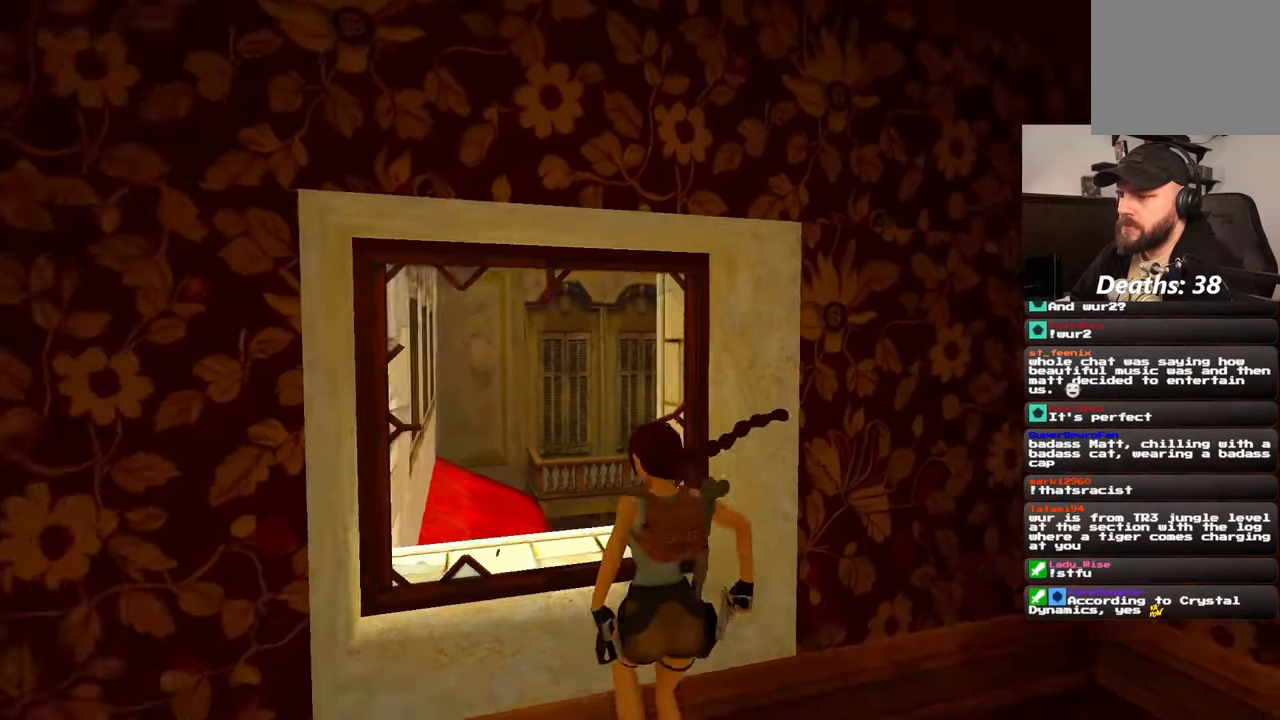
{"buttons": ["L1"], "left_stick": "up", "right_stick": "center", "events": [[67, "right_stick", "up-left"], [183, "right_stick", "center"], [233, "left_stick", "up"], [467, "L1", "down"]]}
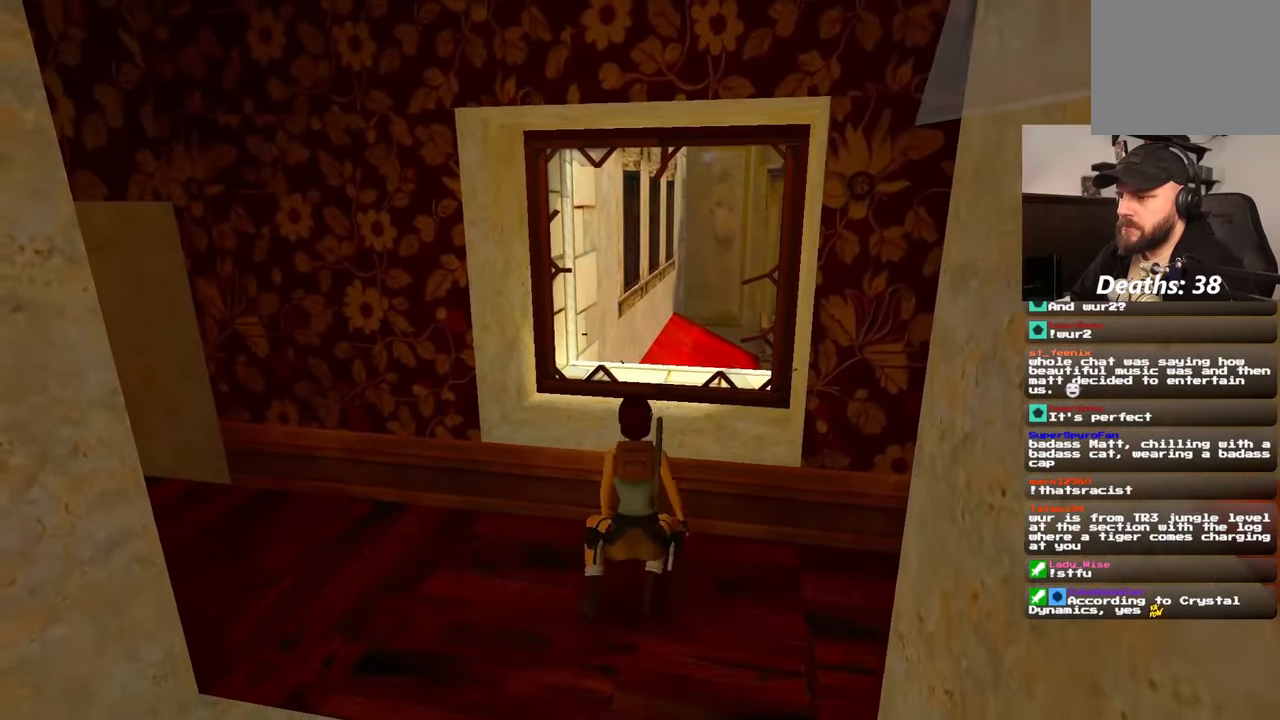
{"buttons": [], "left_stick": "up", "right_stick": "center", "events": [[67, "L1", "up"], [233, "right_stick", "down-right"], [400, "right_stick", "center"]]}
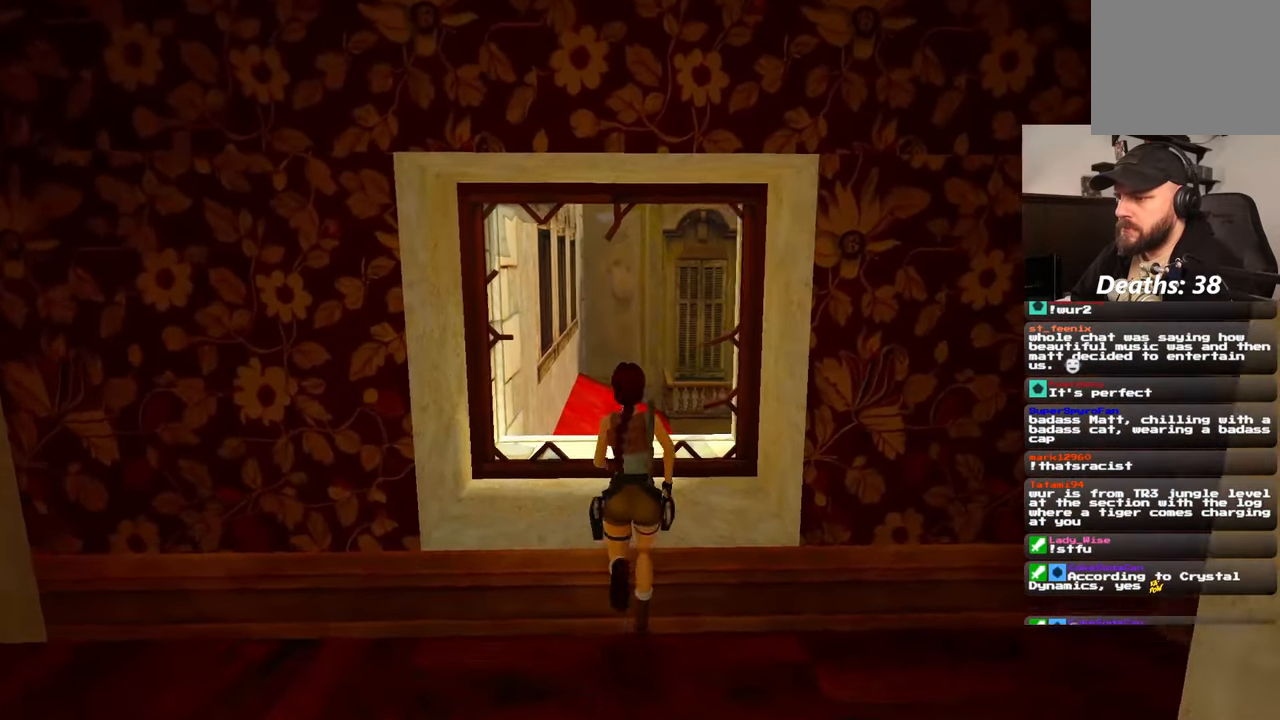
{"buttons": [], "left_stick": "up", "right_stick": "center", "events": []}